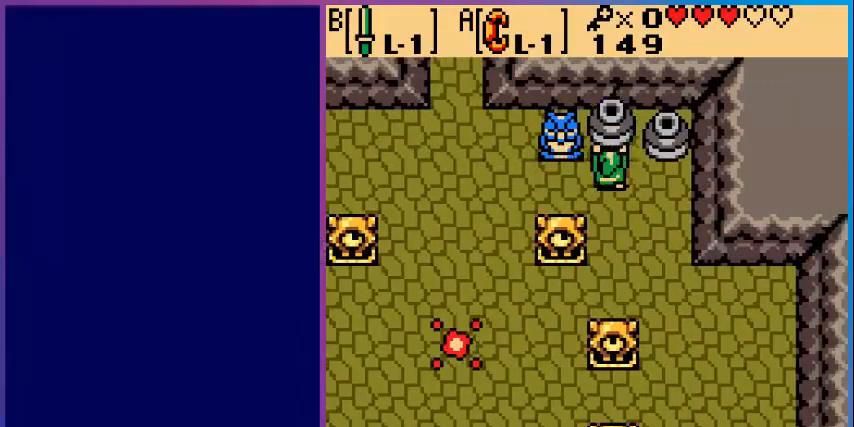
Gameplay with a controller (Nintendo layout); each line is a JSON object with the inputs held at the frame after it. "events" lists button and stick changes between this image and that frame as [ms after this image, input, new state], when the widget could be followed in between. Not read: L3 R3.
{"buttons": ["DPAD_LEFT"], "events": [[40, "A", "down"], [200, "A", "up"], [360, "DPAD_LEFT", "down"]]}
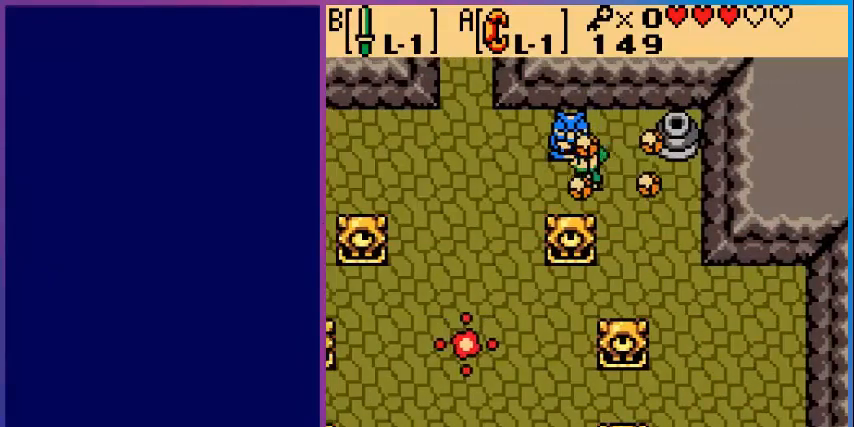
{"buttons": ["DPAD_DOWN", "DPAD_LEFT"], "events": [[320, "DPAD_DOWN", "down"]]}
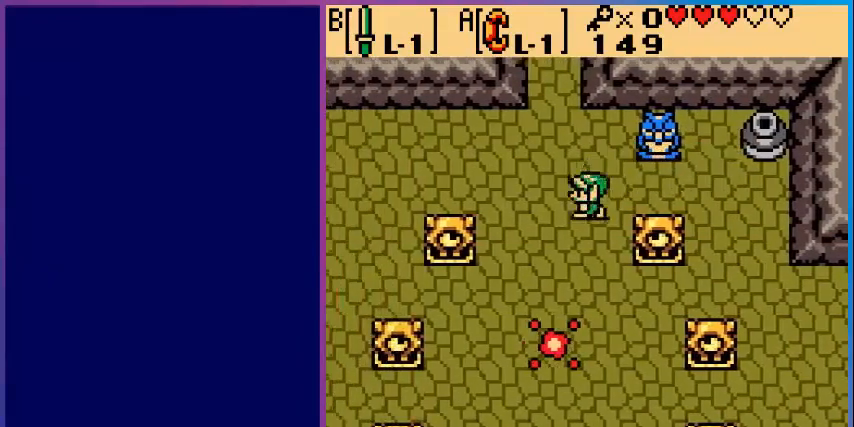
{"buttons": ["DPAD_DOWN"], "events": [[320, "DPAD_LEFT", "up"]]}
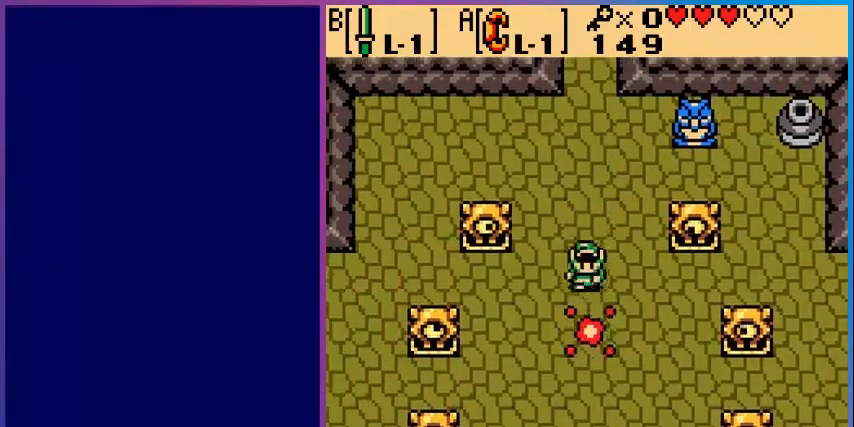
{"buttons": [], "events": [[480, "DPAD_DOWN", "up"]]}
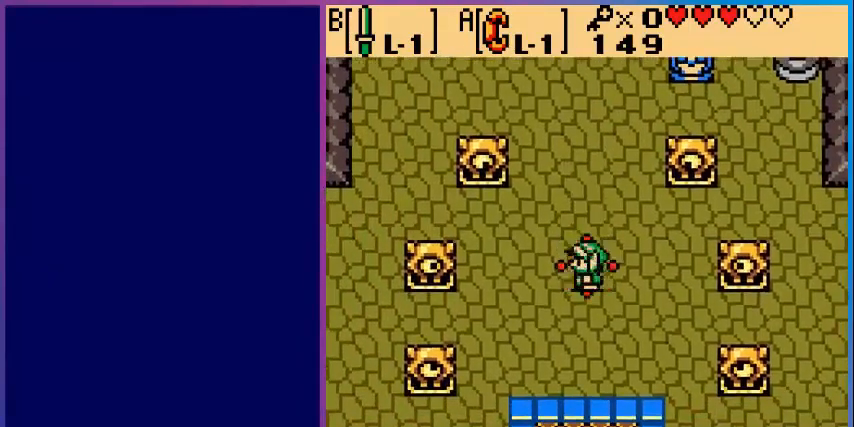
{"buttons": [], "events": []}
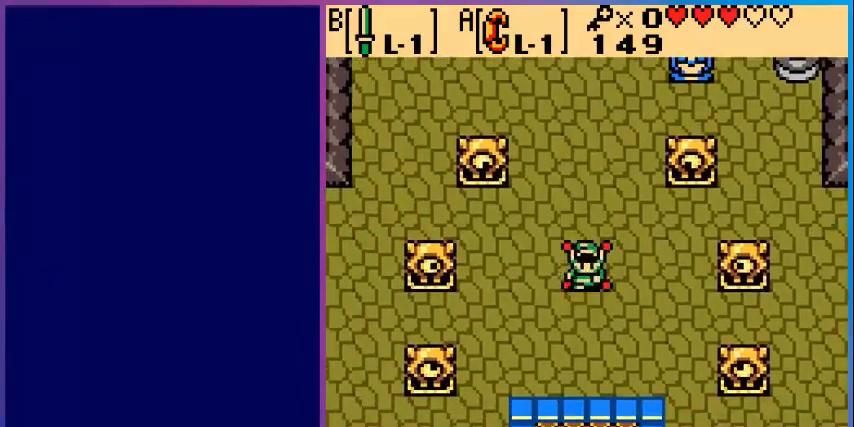
{"buttons": [], "events": []}
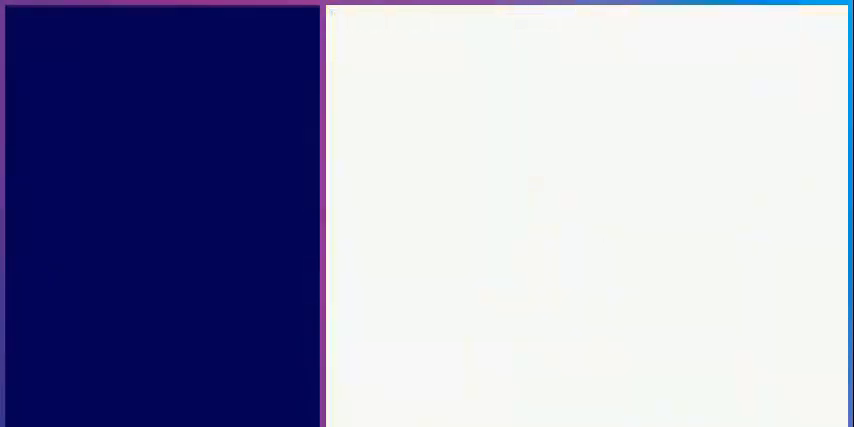
{"buttons": [], "events": []}
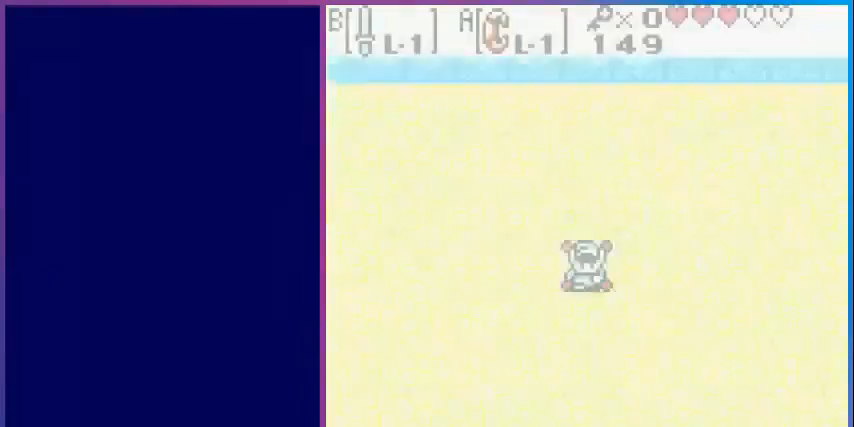
{"buttons": ["DPAD_RIGHT"], "events": [[400, "DPAD_RIGHT", "down"]]}
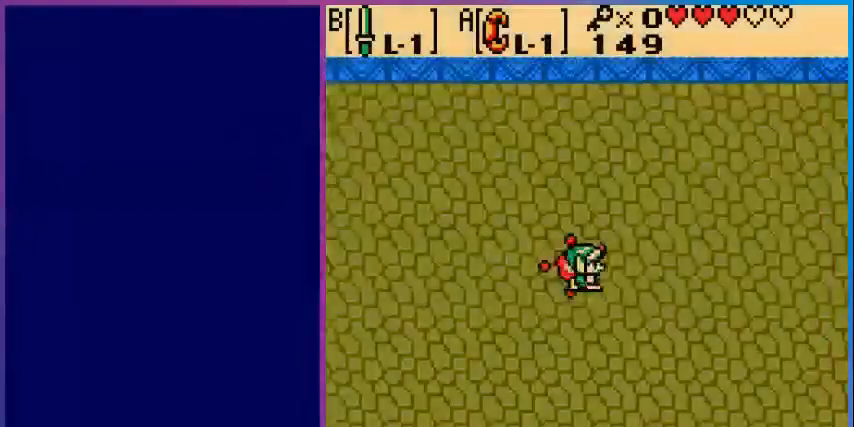
{"buttons": ["DPAD_RIGHT"], "events": []}
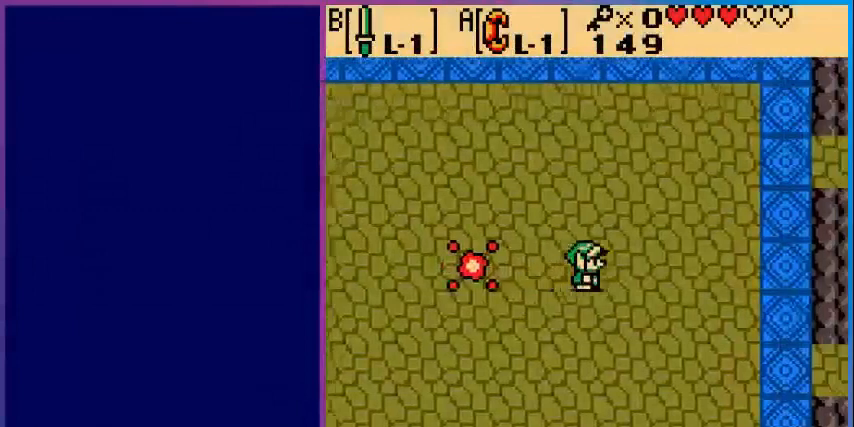
{"buttons": ["DPAD_RIGHT"], "events": []}
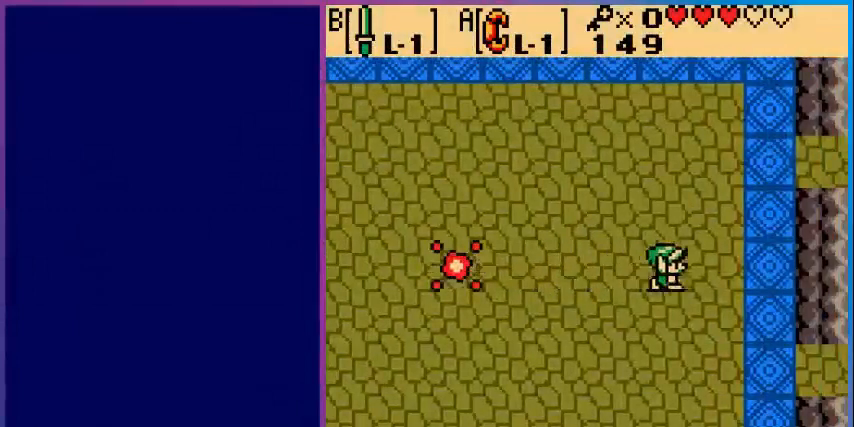
{"buttons": ["DPAD_UP", "DPAD_RIGHT"], "events": [[200, "DPAD_UP", "down"]]}
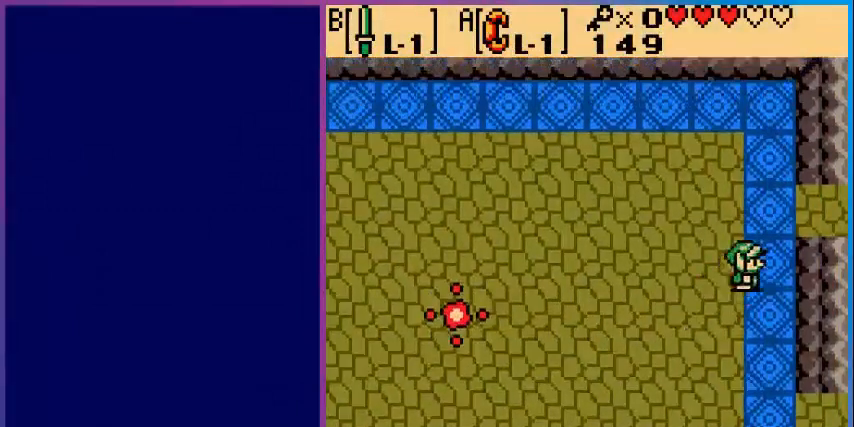
{"buttons": ["DPAD_RIGHT"], "events": [[400, "DPAD_UP", "up"]]}
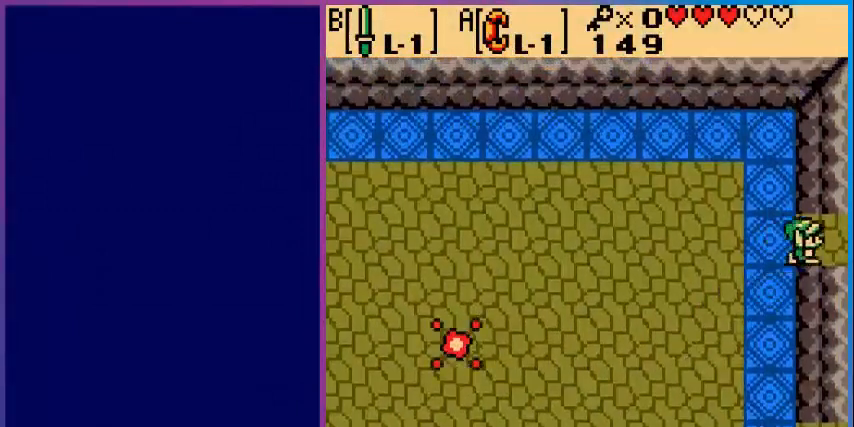
{"buttons": [], "events": [[320, "DPAD_RIGHT", "up"]]}
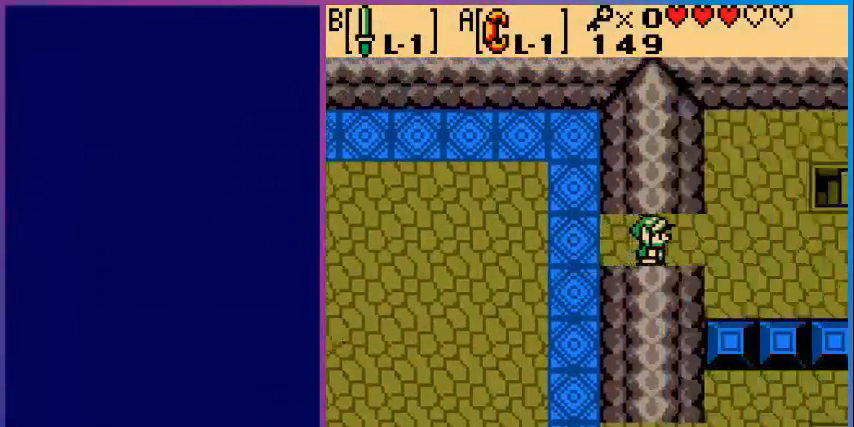
{"buttons": ["DPAD_LEFT"], "events": [[360, "DPAD_LEFT", "down"]]}
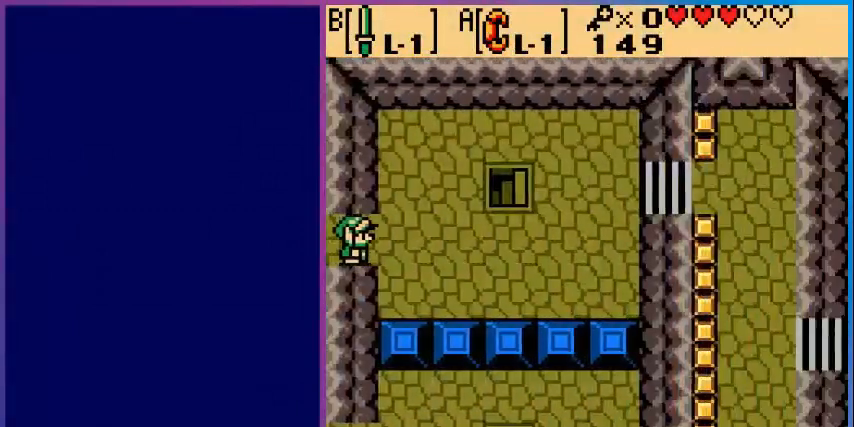
{"buttons": [], "events": [[480, "DPAD_LEFT", "up"]]}
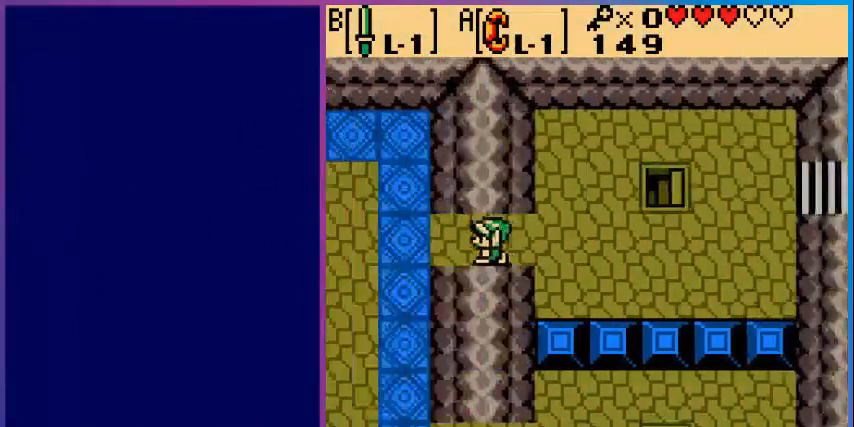
{"buttons": ["DPAD_LEFT"], "events": [[280, "DPAD_LEFT", "down"]]}
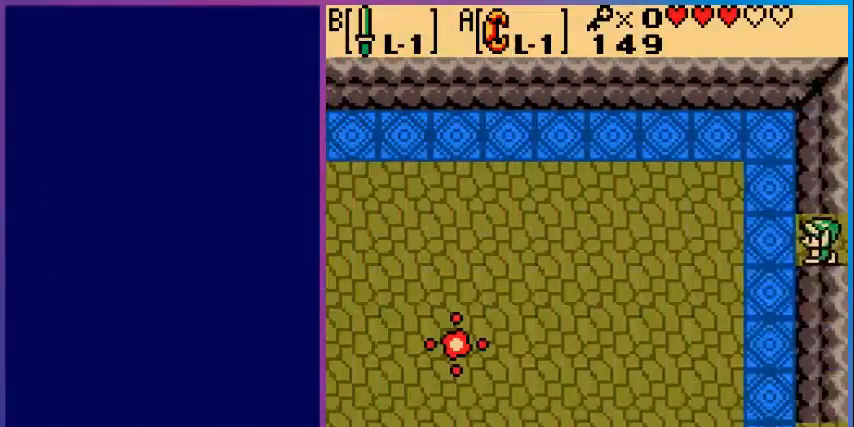
{"buttons": ["DPAD_DOWN", "DPAD_LEFT"], "events": [[80, "DPAD_DOWN", "down"], [200, "DPAD_LEFT", "up"], [520, "DPAD_LEFT", "down"]]}
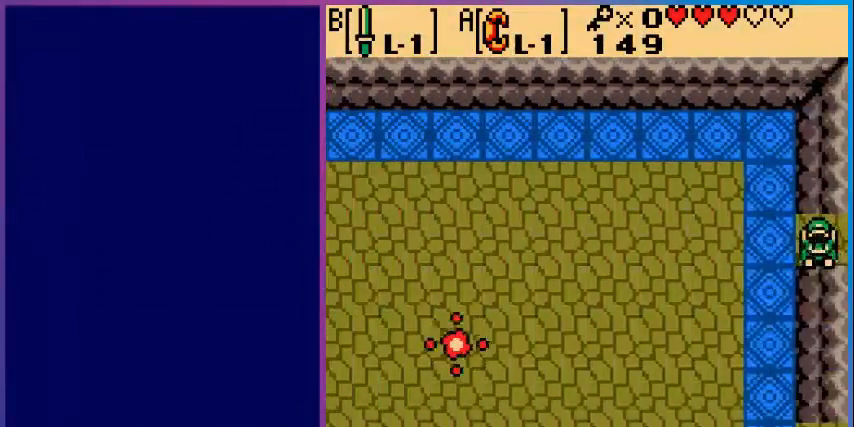
{"buttons": ["DPAD_DOWN"], "events": [[160, "DPAD_LEFT", "up"]]}
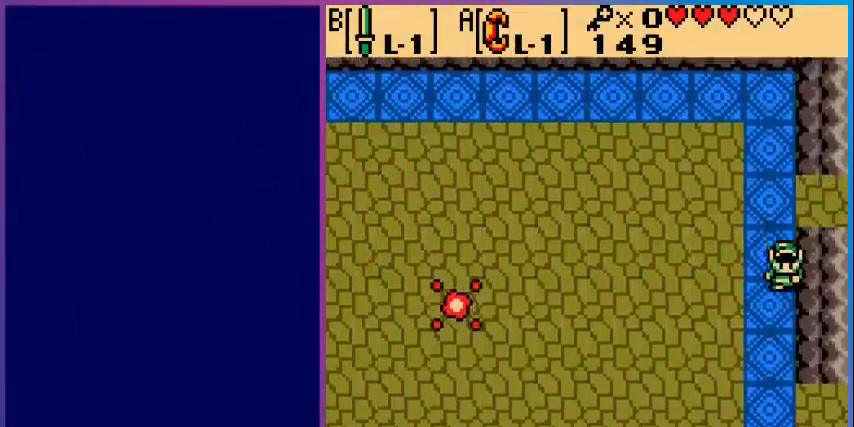
{"buttons": ["DPAD_DOWN"], "events": []}
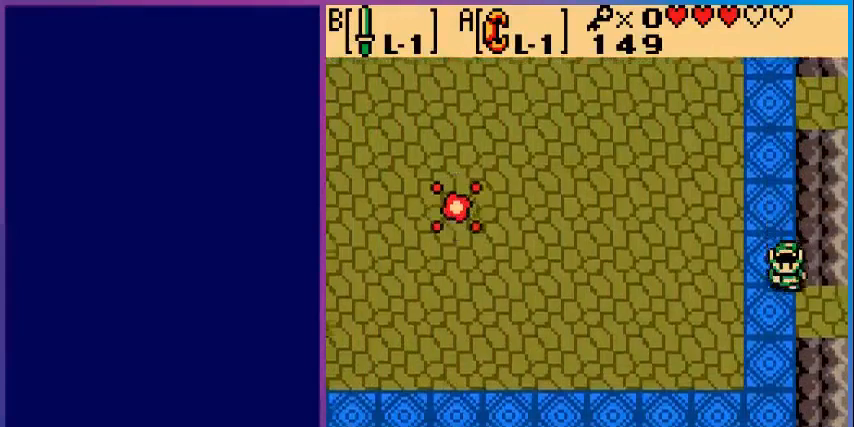
{"buttons": [], "events": [[200, "DPAD_RIGHT", "down"], [240, "DPAD_DOWN", "up"], [360, "DPAD_RIGHT", "up"], [360, "START", "down"], [480, "START", "up"]]}
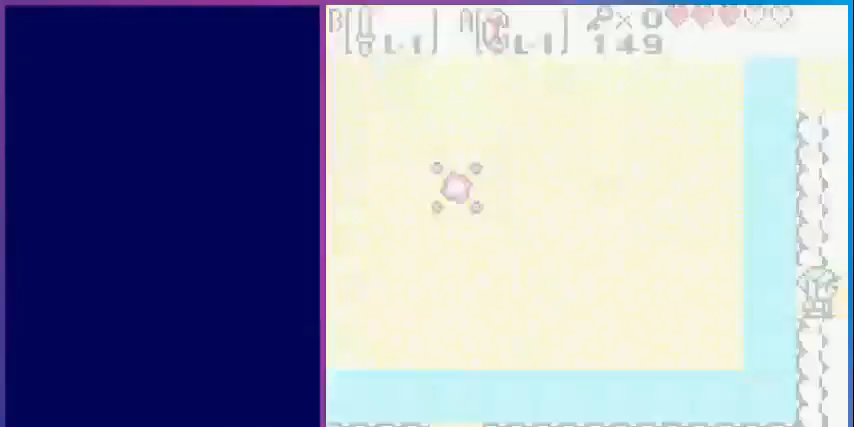
{"buttons": [], "events": []}
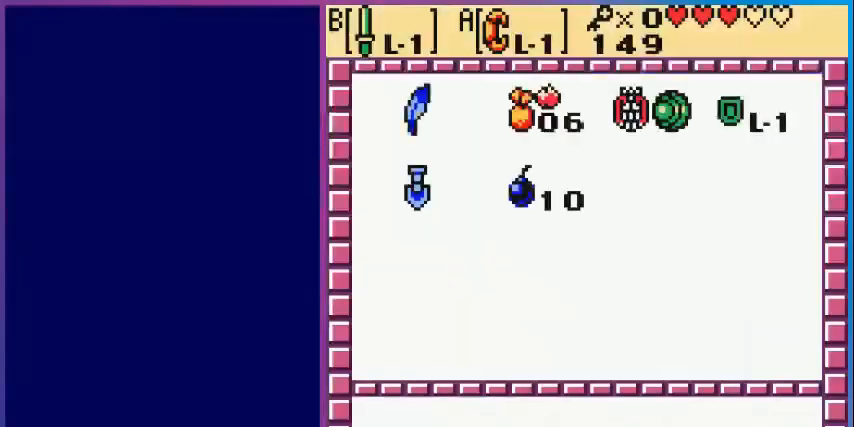
{"buttons": [], "events": []}
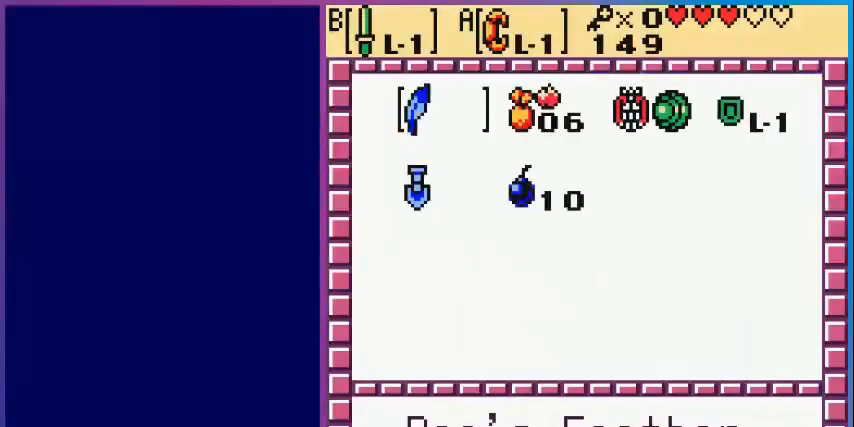
{"buttons": ["DPAD_RIGHT"], "events": [[120, "A", "down"], [240, "A", "up"], [240, "START", "down"], [400, "START", "up"], [480, "DPAD_RIGHT", "down"]]}
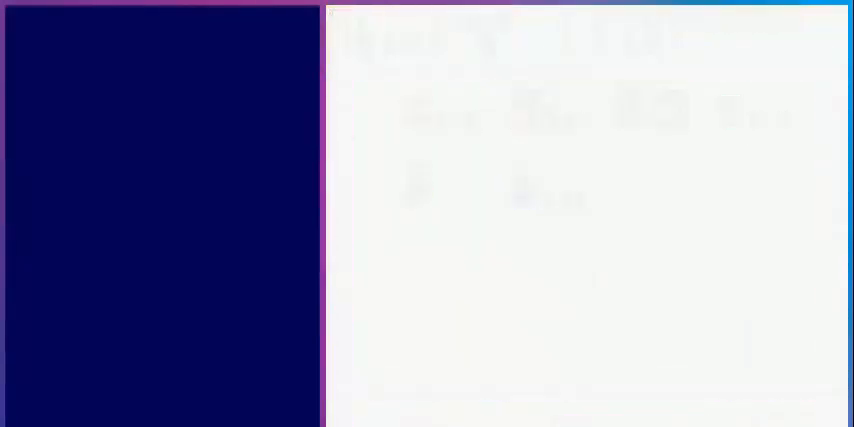
{"buttons": ["DPAD_RIGHT"], "events": []}
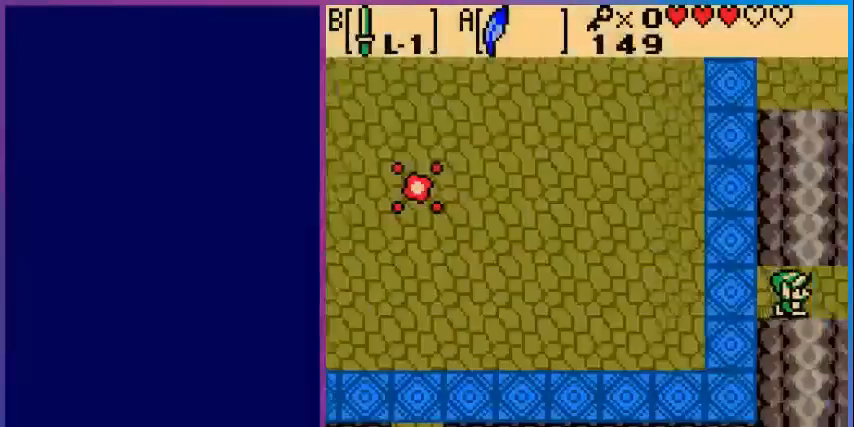
{"buttons": [], "events": [[200, "DPAD_RIGHT", "up"]]}
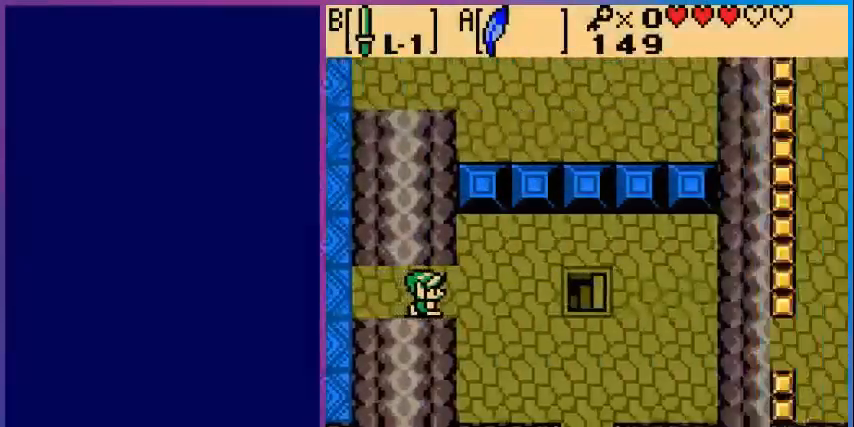
{"buttons": ["DPAD_DOWN", "DPAD_RIGHT"], "events": [[40, "DPAD_RIGHT", "down"], [80, "DPAD_DOWN", "down"]]}
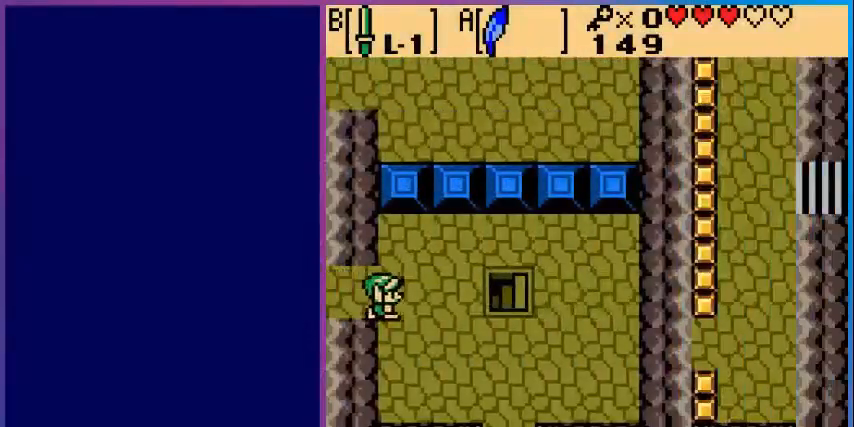
{"buttons": ["DPAD_DOWN", "DPAD_RIGHT"], "events": []}
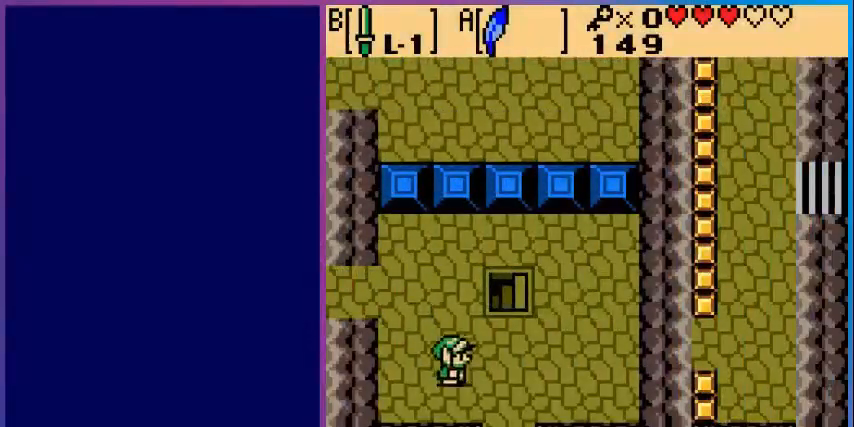
{"buttons": ["DPAD_DOWN"], "events": [[280, "DPAD_RIGHT", "up"]]}
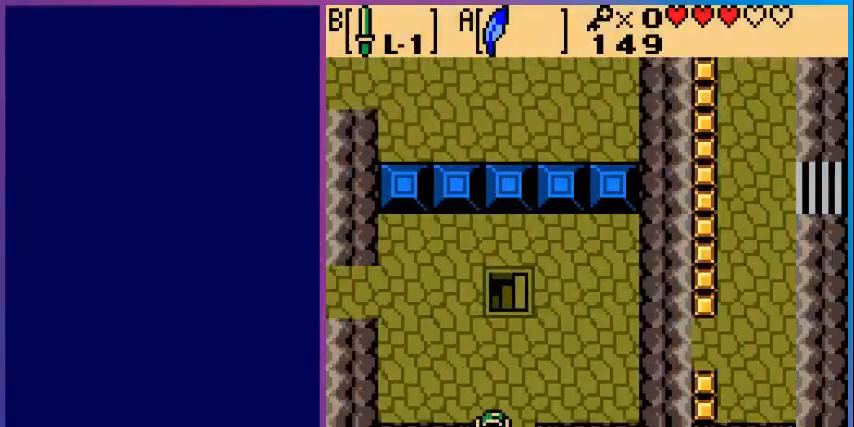
{"buttons": [], "events": [[440, "DPAD_DOWN", "up"]]}
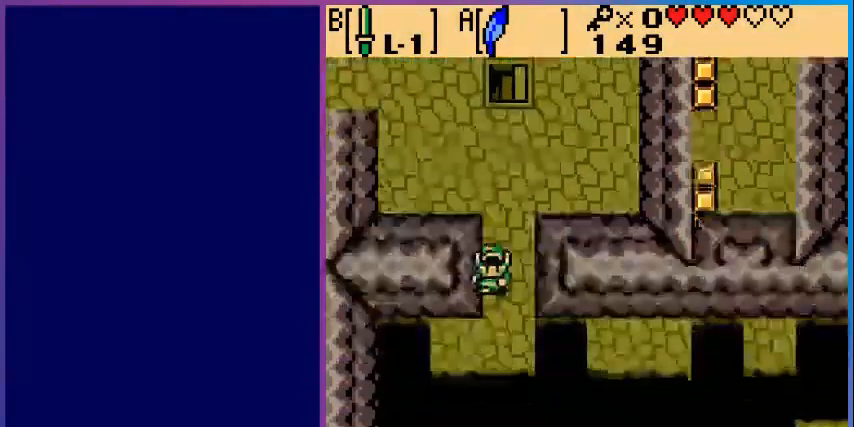
{"buttons": ["DPAD_DOWN"], "events": [[480, "DPAD_DOWN", "down"]]}